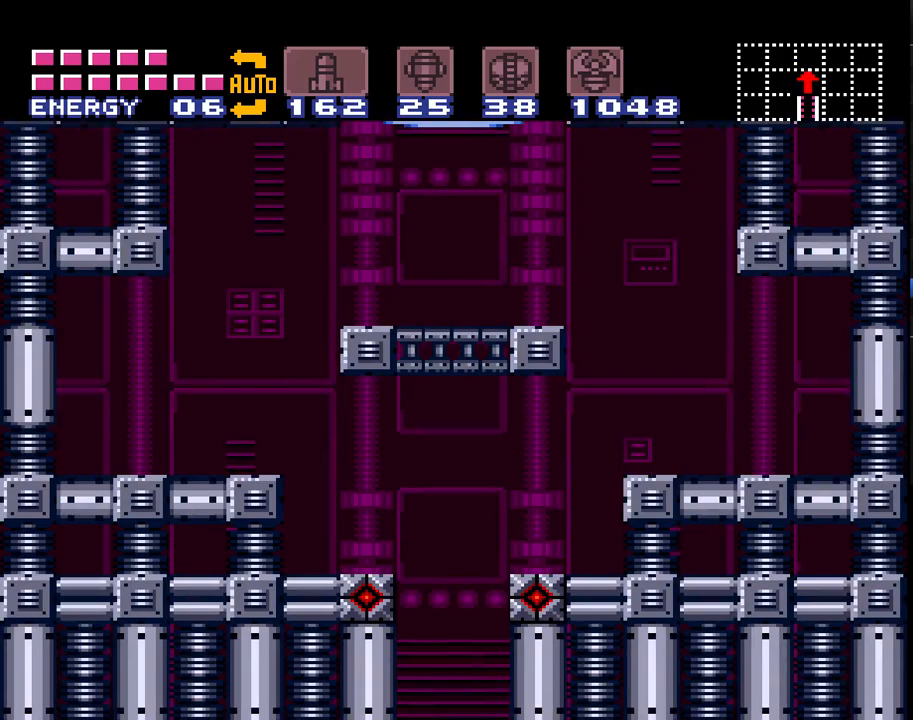
Gameplay with a controller (Nintendo layout); each line is a JSON object with the inputs held at the frame after it. "events" lists button and stick changes between this image and that frame as [ms after this image, input, new state], when the widget could be followed in between. Not read: L3 R3.
{"buttons": ["A", "DPAD_LEFT"], "events": [[133, "A", "down"], [450, "DPAD_LEFT", "down"]]}
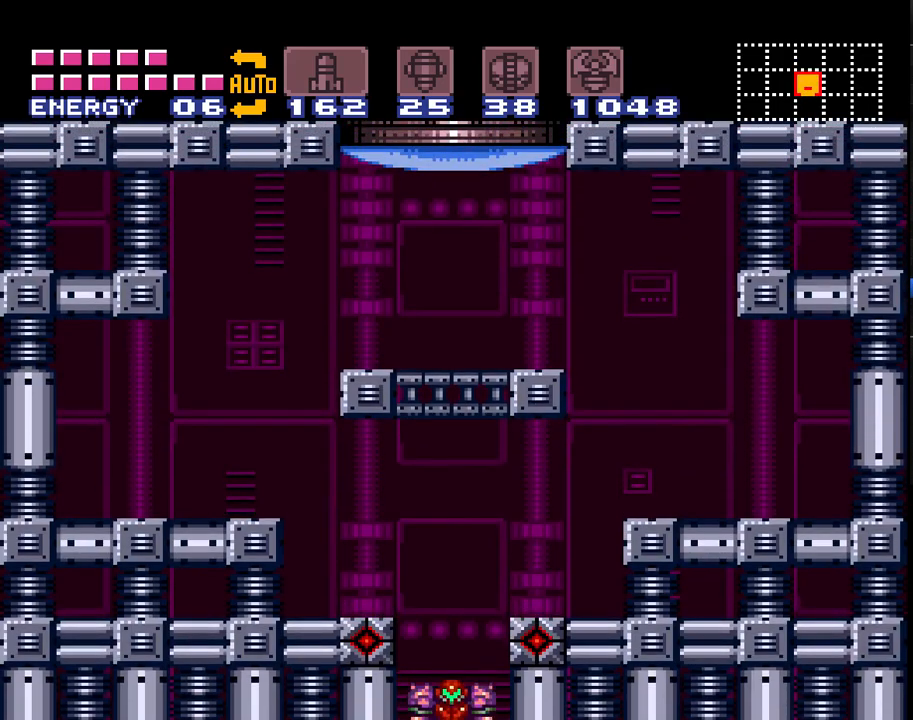
{"buttons": ["A", "DPAD_LEFT"], "events": []}
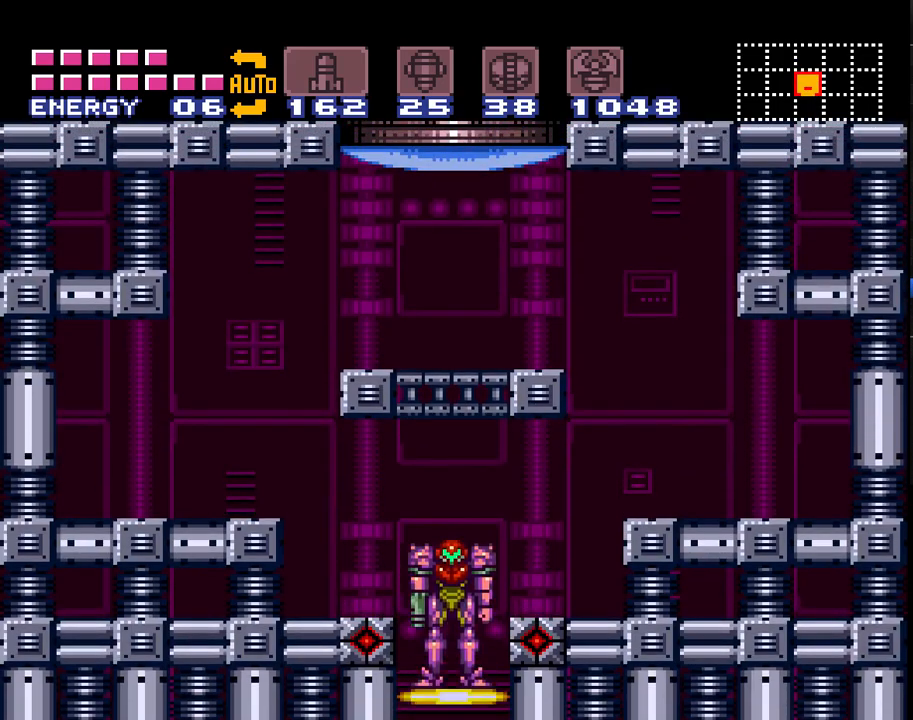
{"buttons": ["A", "DPAD_LEFT"], "events": []}
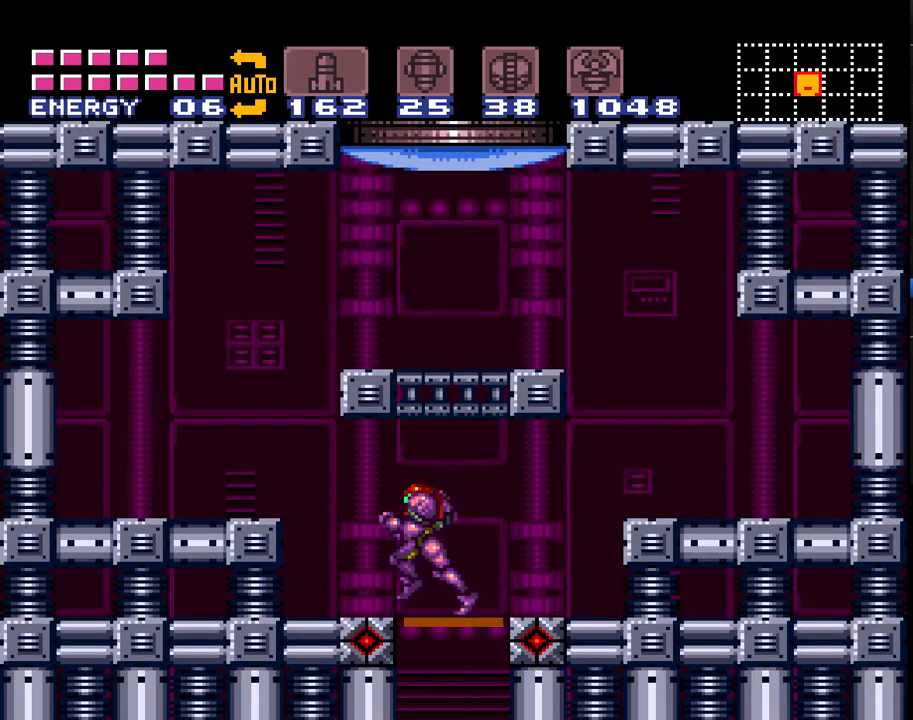
{"buttons": ["A", "B"], "events": [[100, "DPAD_UP", "down"], [133, "DPAD_LEFT", "up"], [183, "Y", "down"], [283, "Y", "up"], [317, "DPAD_LEFT", "down"], [367, "A", "up"], [400, "DPAD_UP", "up"], [433, "A", "down"], [467, "B", "down"], [500, "DPAD_LEFT", "up"]]}
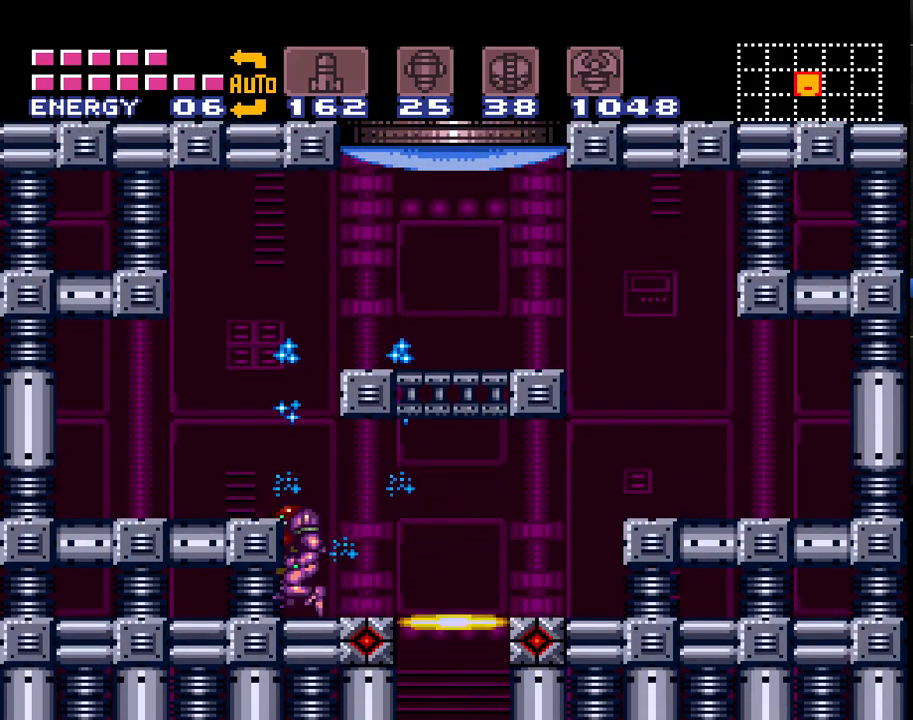
{"buttons": ["A", "DPAD_RIGHT"], "events": [[150, "DPAD_RIGHT", "down"], [317, "B", "up"], [333, "A", "up"], [333, "L1", "down"], [383, "A", "down"], [467, "L1", "up"]]}
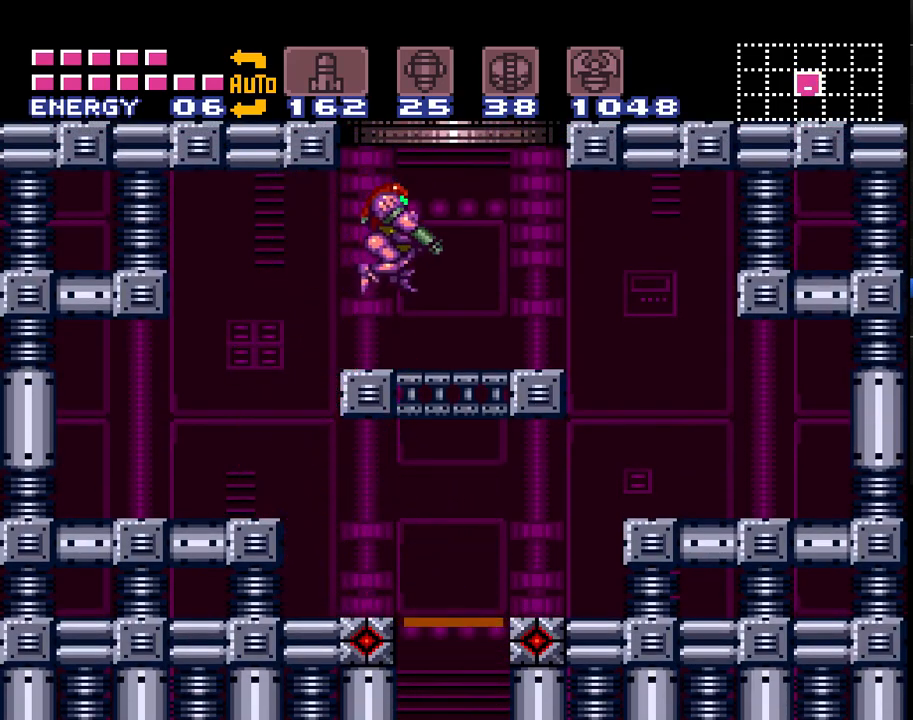
{"buttons": ["A", "B"], "events": [[183, "B", "down"], [183, "DPAD_RIGHT", "up"]]}
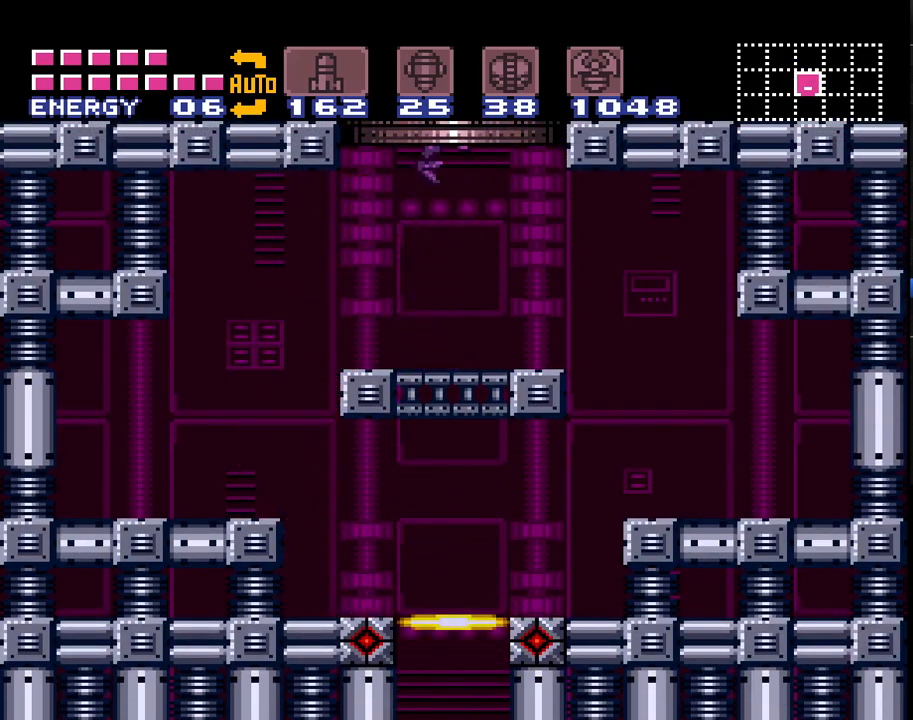
{"buttons": ["A"], "events": [[317, "B", "up"]]}
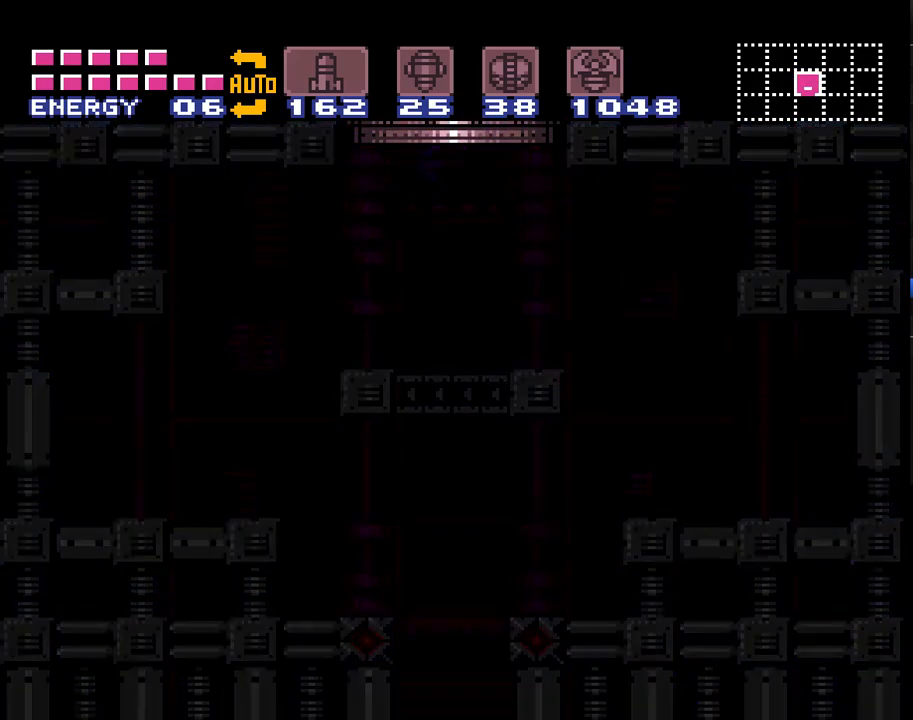
{"buttons": ["A"], "events": []}
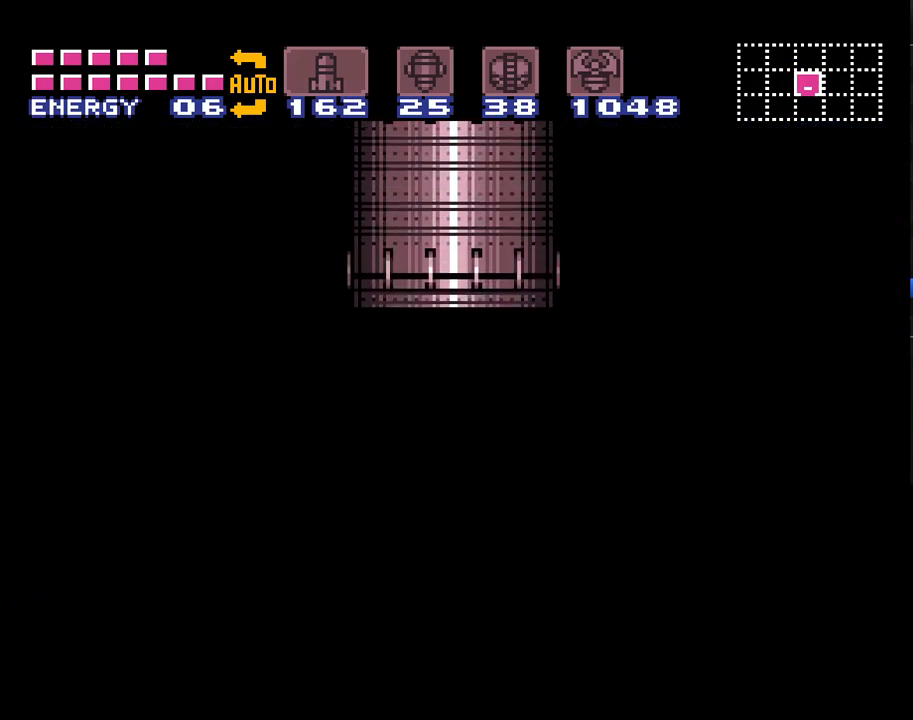
{"buttons": ["A"], "events": []}
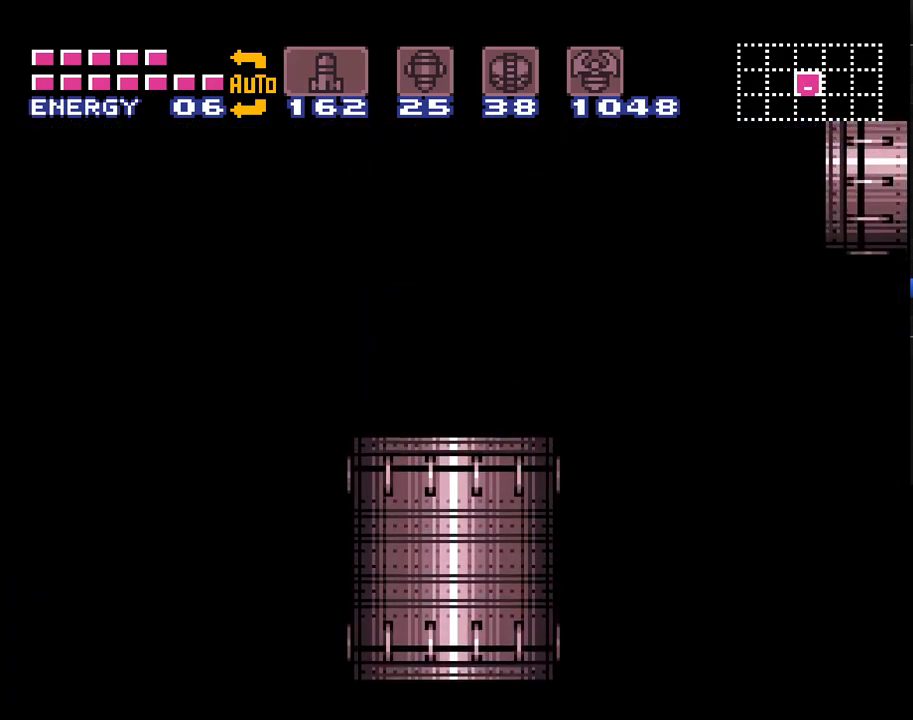
{"buttons": ["A"], "events": []}
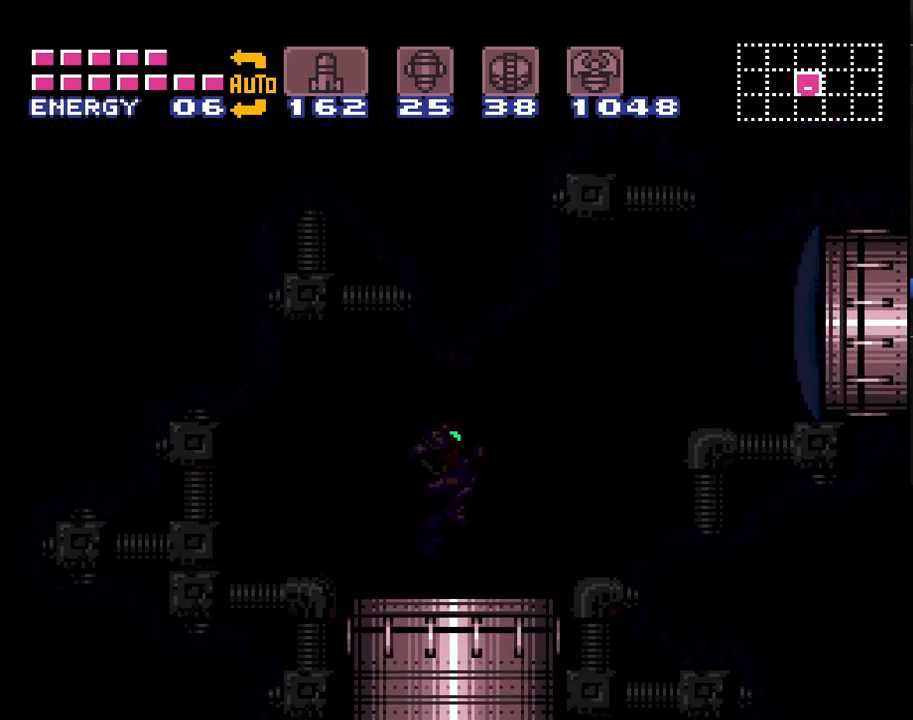
{"buttons": ["A", "DPAD_RIGHT"], "events": [[250, "DPAD_RIGHT", "down"]]}
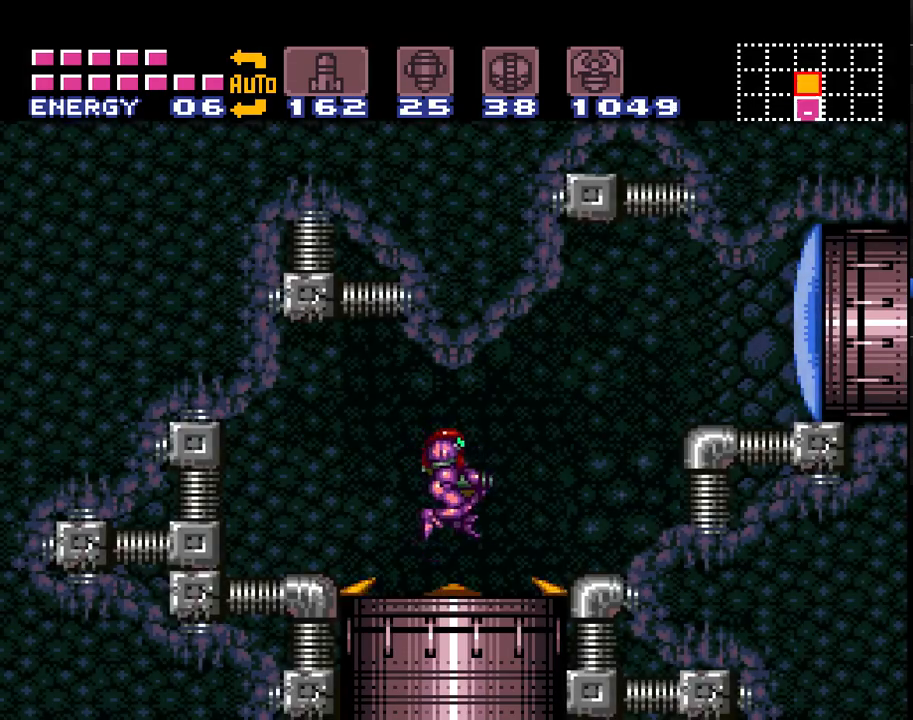
{"buttons": ["SELECT"], "events": [[350, "DPAD_RIGHT", "up"], [400, "A", "up"], [433, "SELECT", "down"]]}
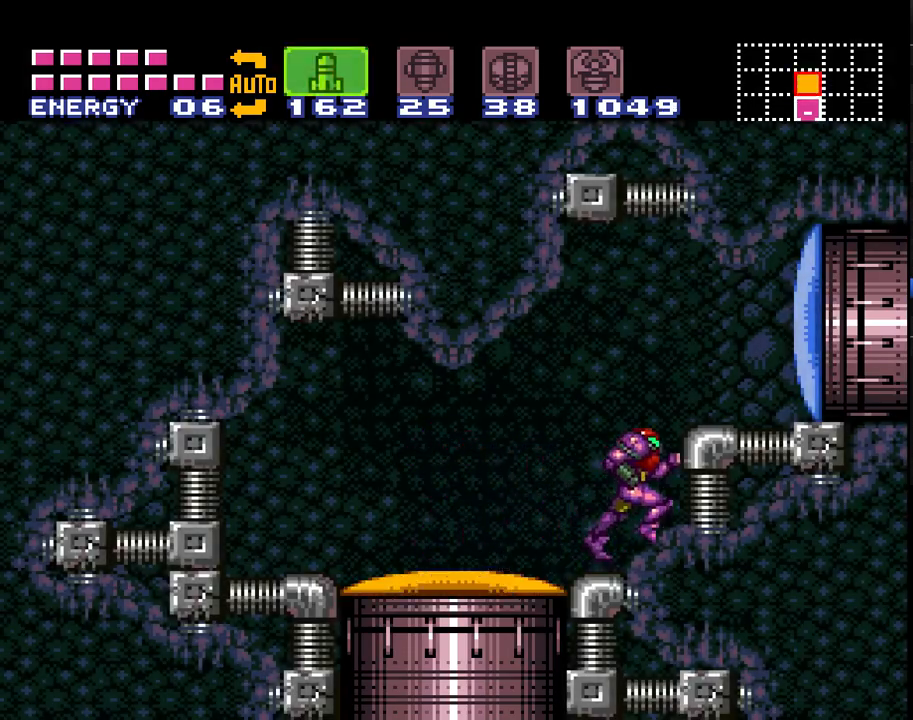
{"buttons": [], "events": [[67, "SELECT", "up"], [183, "SELECT", "down"], [250, "SELECT", "up"], [333, "SELECT", "down"], [400, "SELECT", "up"]]}
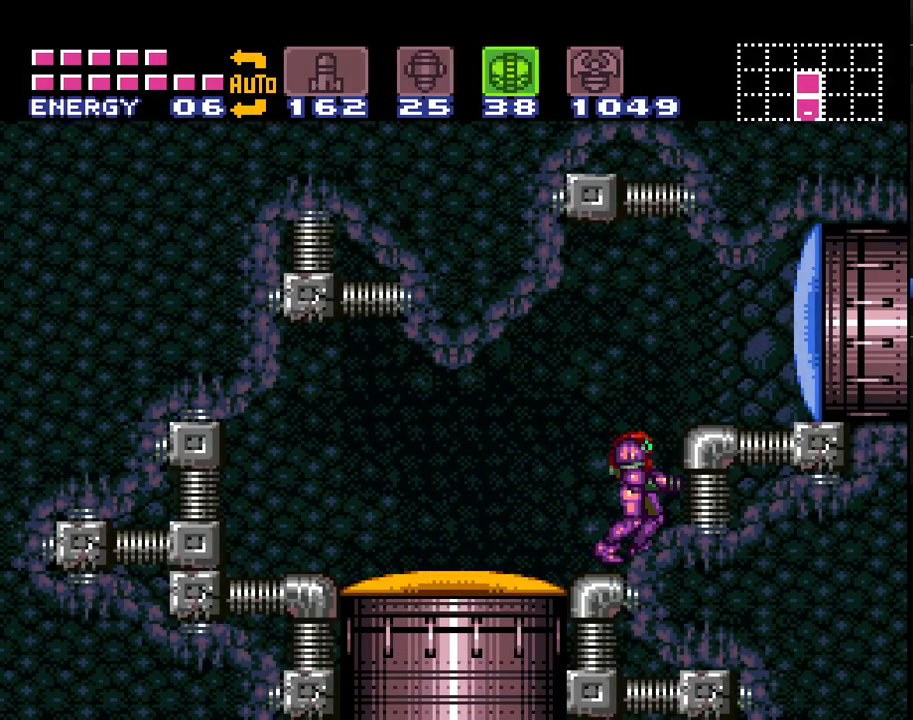
{"buttons": ["A", "X"], "events": [[50, "DPAD_DOWN", "down"], [300, "DPAD_DOWN", "up"], [367, "Y", "down"], [433, "A", "down"], [433, "X", "down"], [500, "Y", "up"]]}
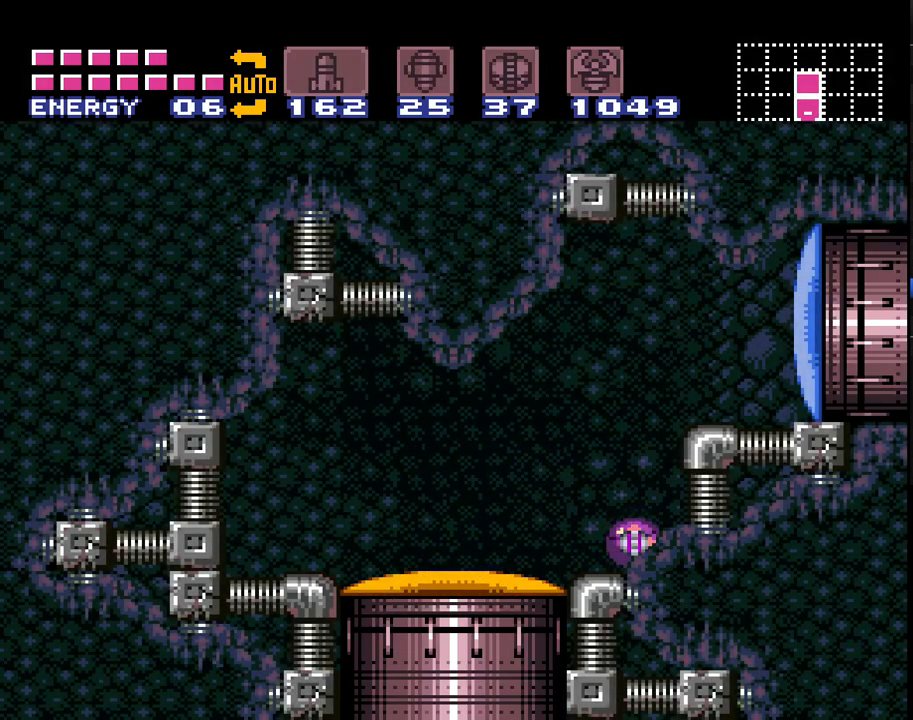
{"buttons": ["A", "B", "DPAD_RIGHT"], "events": [[17, "DPAD_UP", "down"], [150, "DPAD_UP", "up"], [183, "X", "up"], [367, "B", "down"], [467, "DPAD_RIGHT", "down"]]}
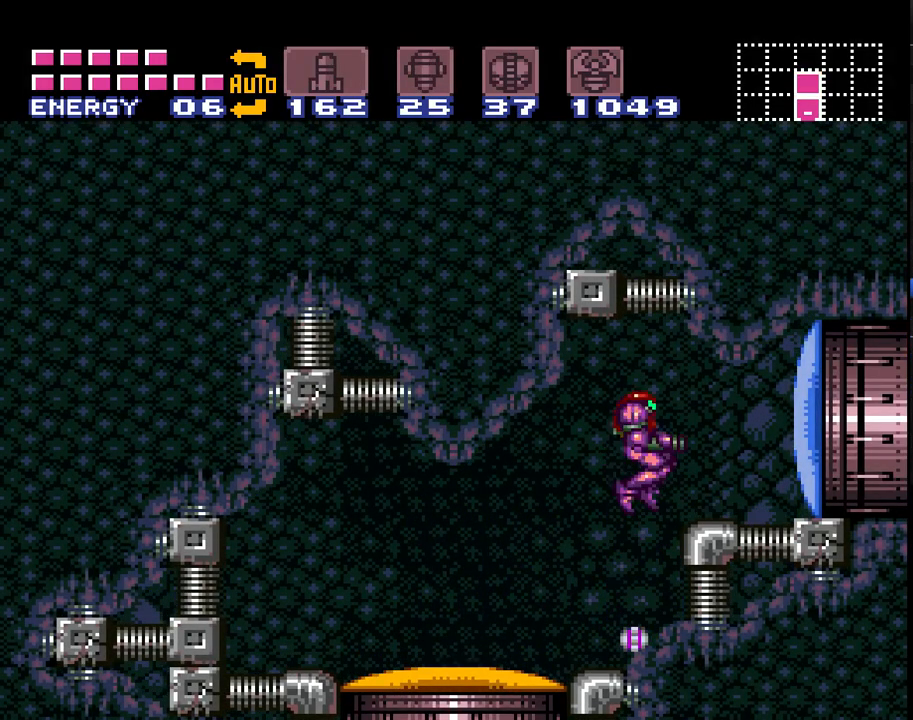
{"buttons": ["A"], "events": [[50, "B", "up"], [150, "Y", "down"], [250, "DPAD_RIGHT", "up"], [267, "Y", "up"]]}
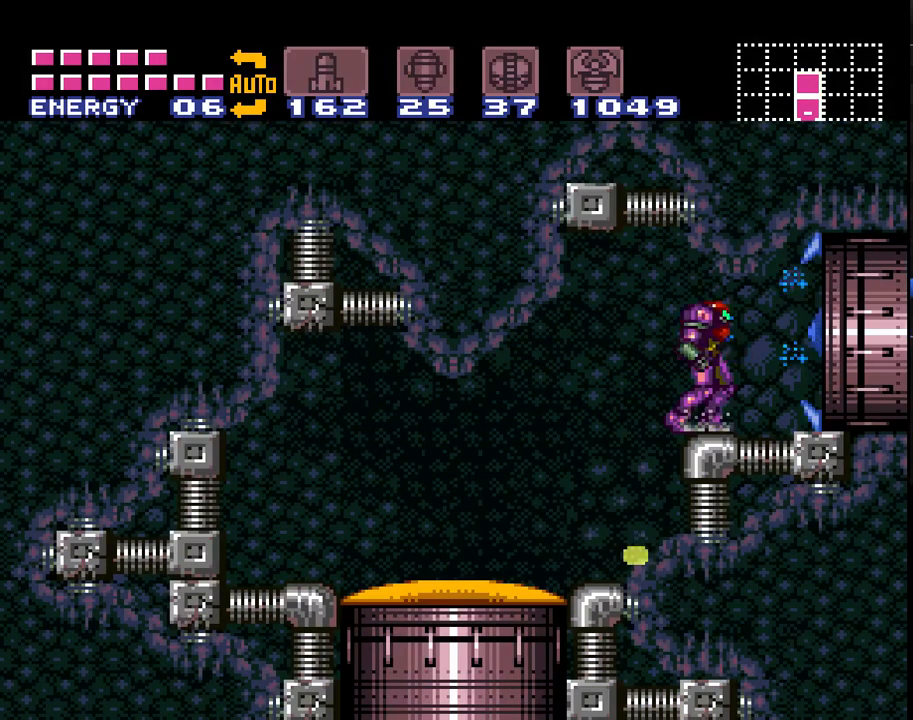
{"buttons": ["A"], "events": []}
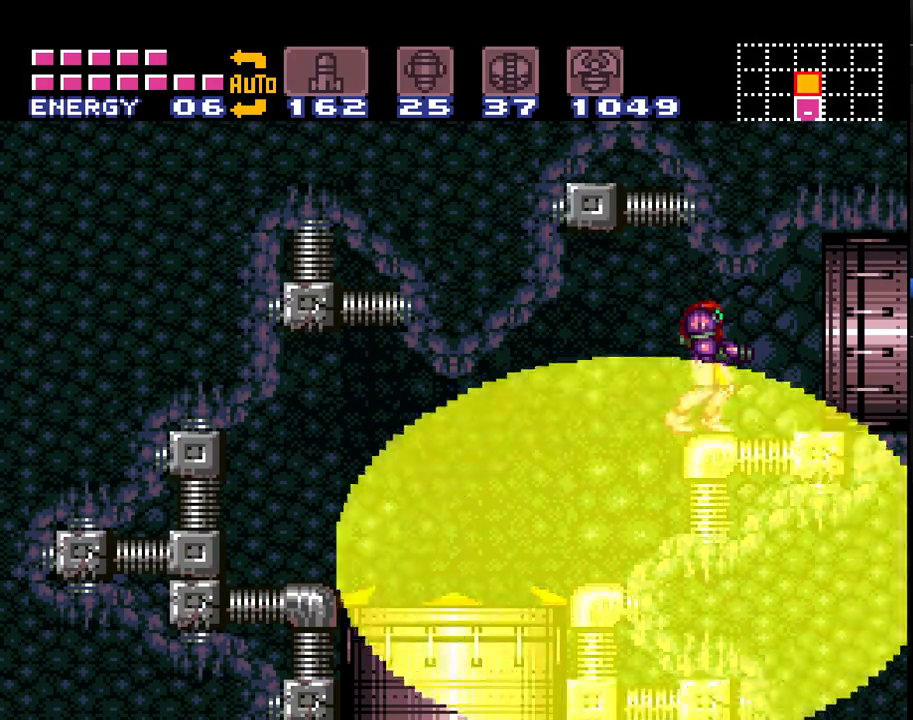
{"buttons": ["A", "DPAD_RIGHT"], "events": [[233, "DPAD_RIGHT", "down"]]}
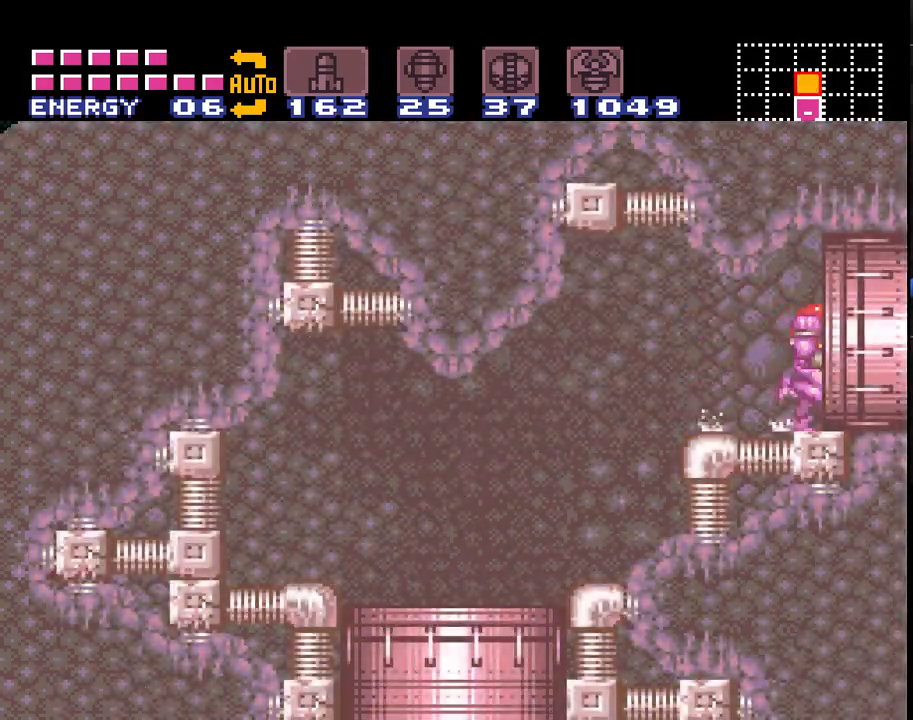
{"buttons": ["A", "DPAD_RIGHT"], "events": []}
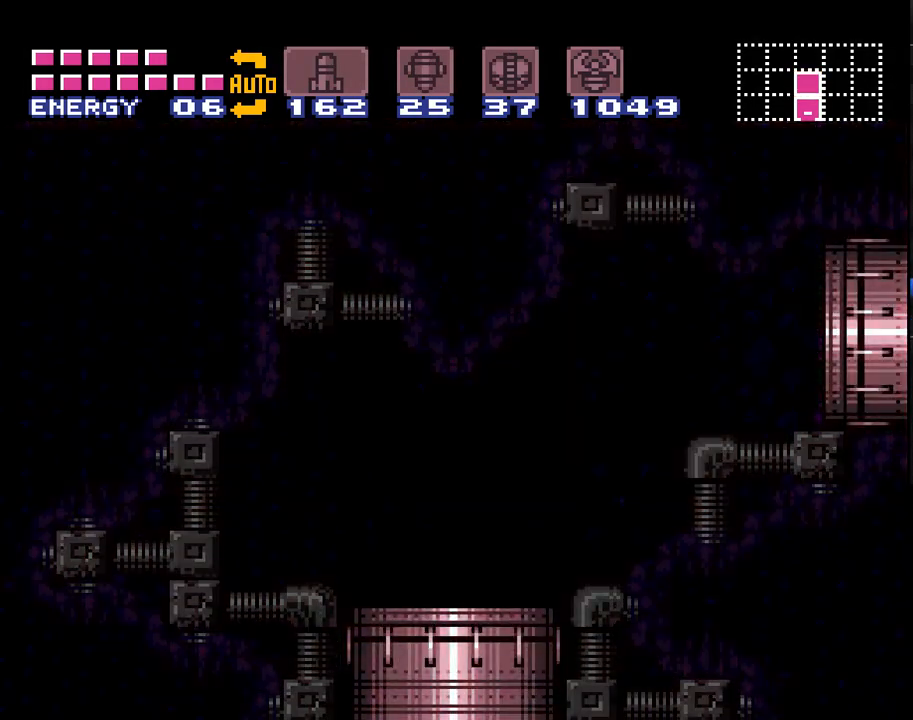
{"buttons": ["A", "DPAD_RIGHT"], "events": []}
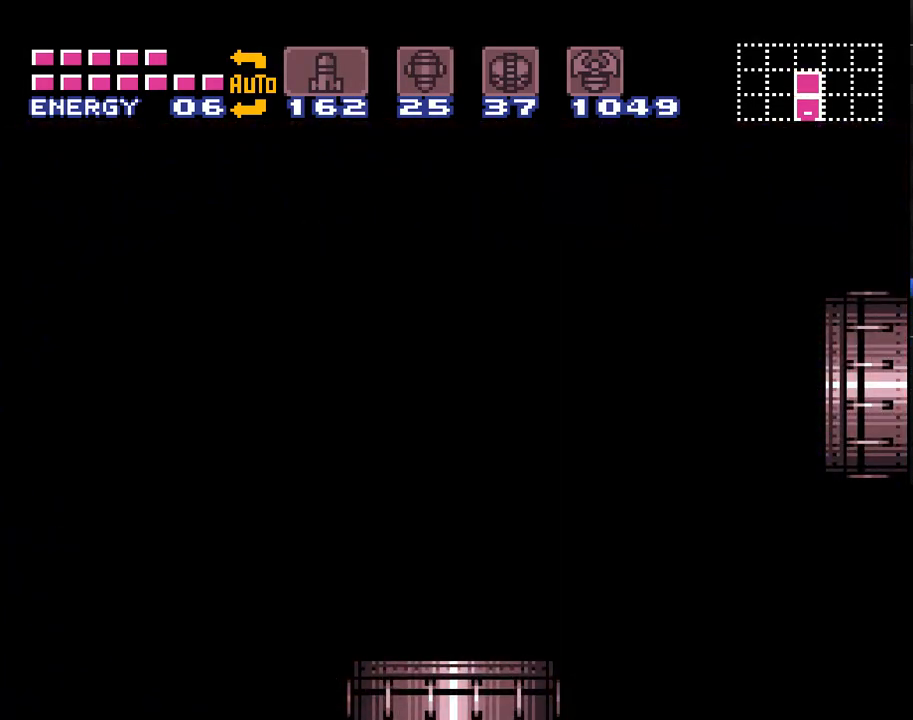
{"buttons": ["A", "DPAD_RIGHT"], "events": []}
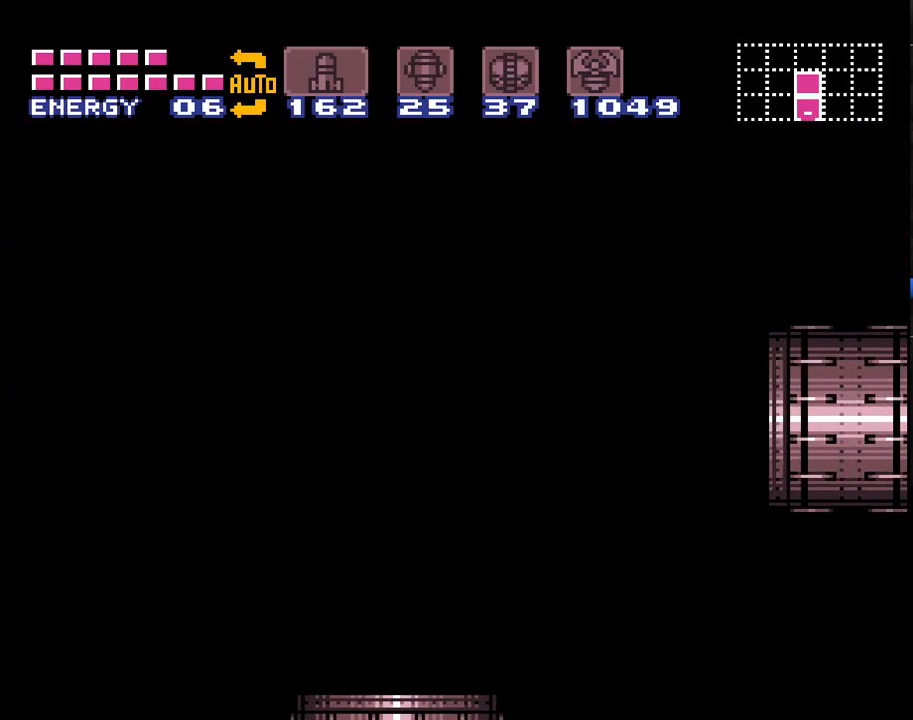
{"buttons": ["A", "DPAD_RIGHT"], "events": []}
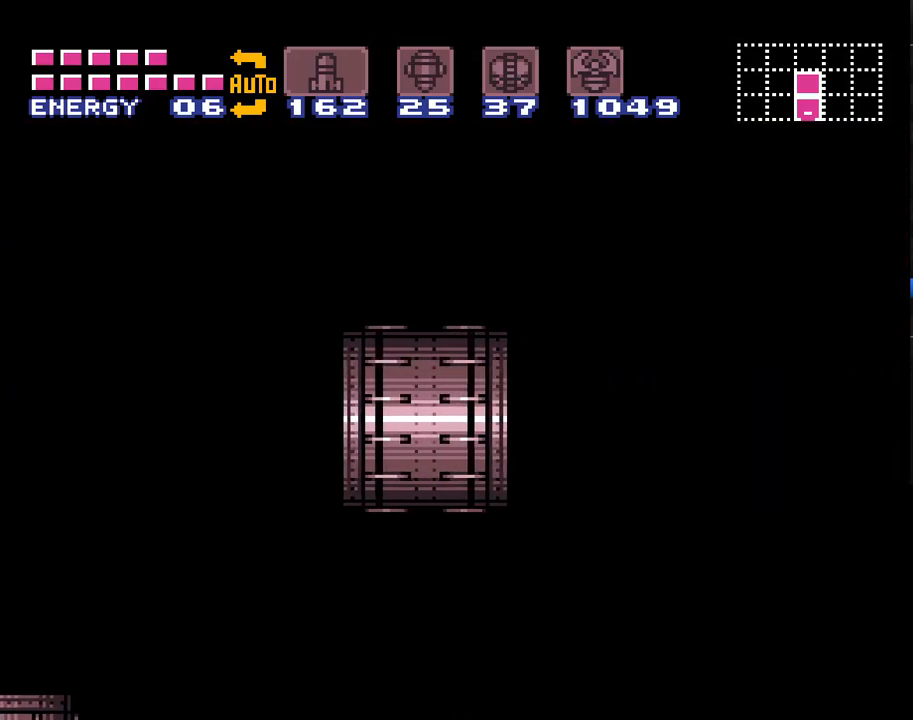
{"buttons": ["A", "DPAD_RIGHT"], "events": []}
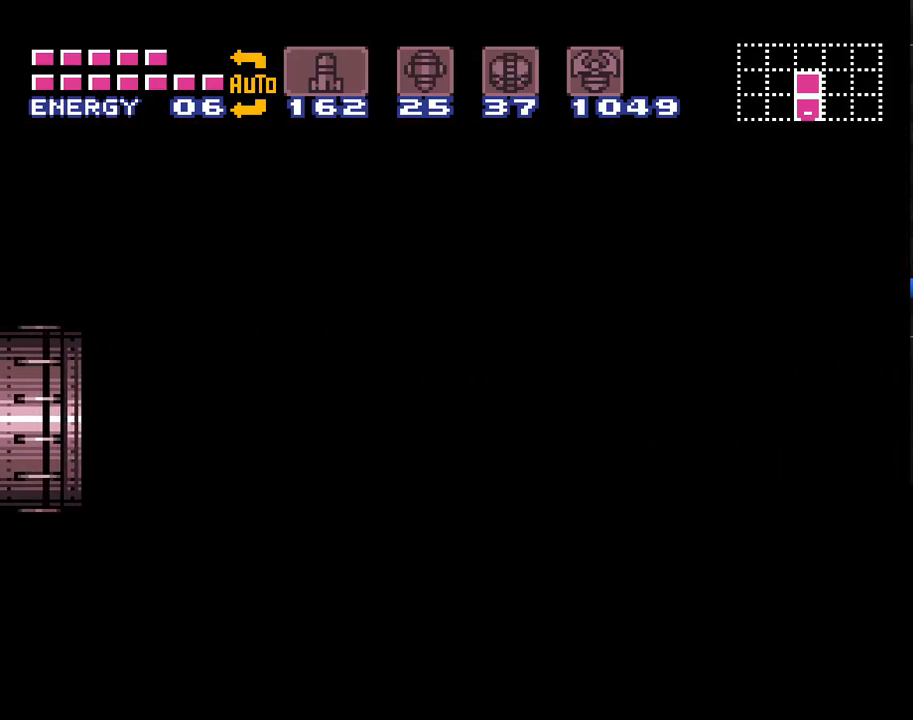
{"buttons": ["A", "DPAD_RIGHT"], "events": []}
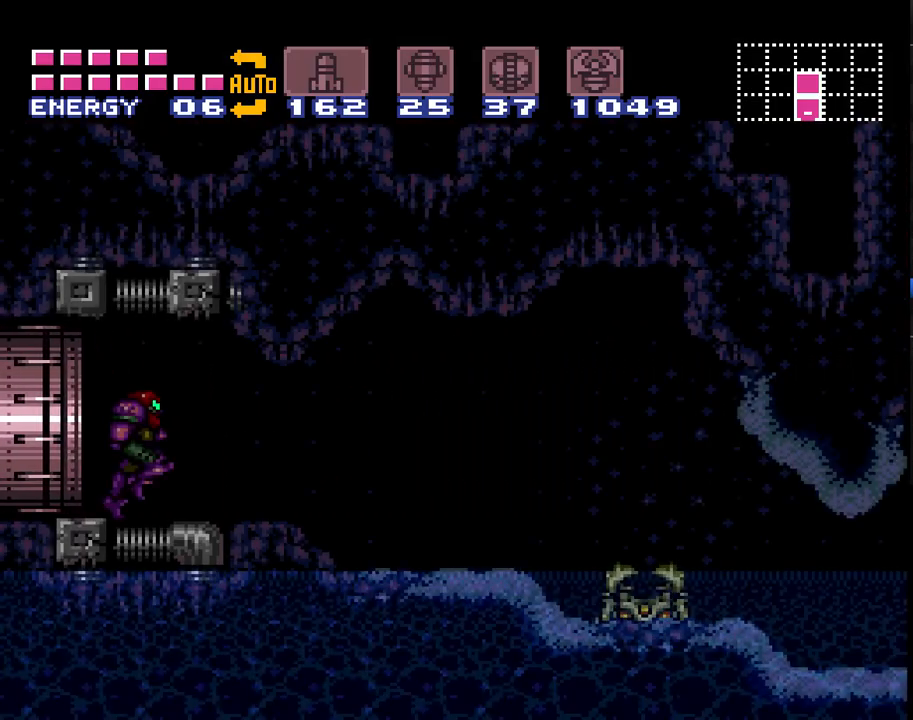
{"buttons": ["A", "DPAD_RIGHT"], "events": []}
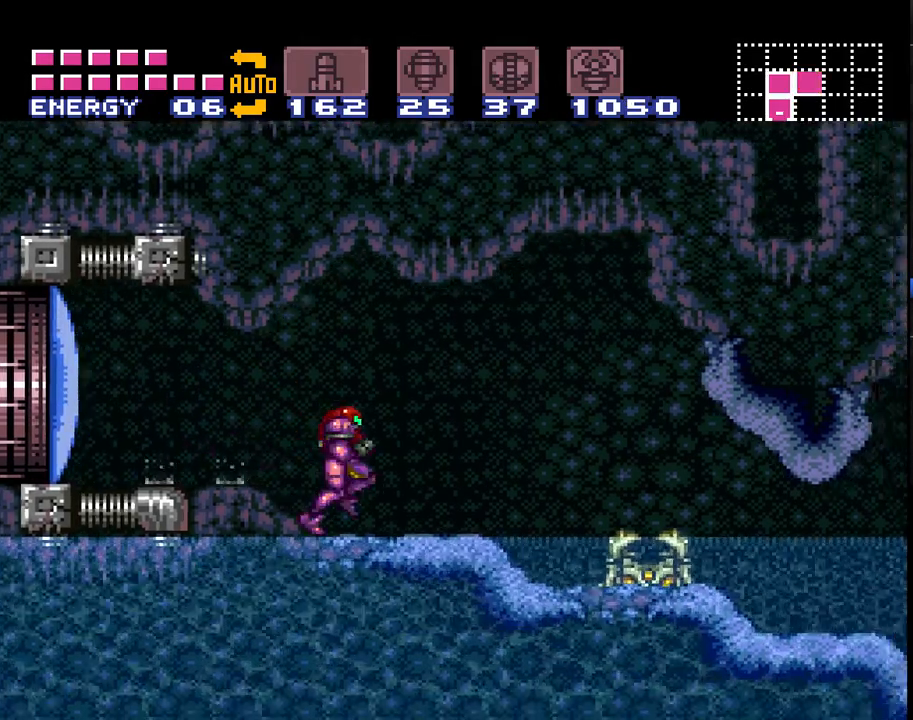
{"buttons": ["A", "DPAD_RIGHT"], "events": []}
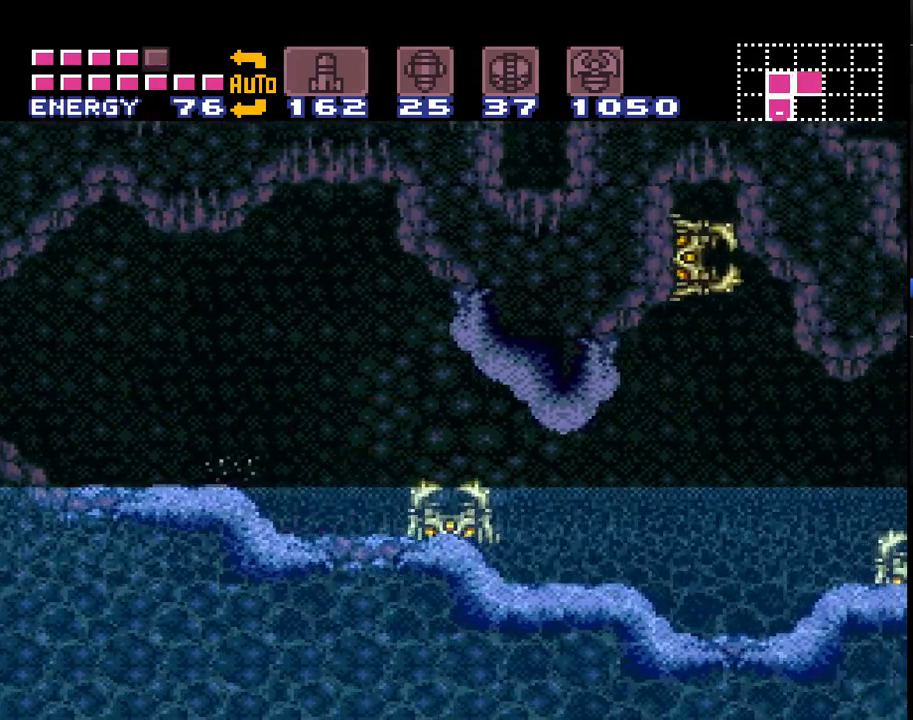
{"buttons": ["A", "Y", "DPAD_UP"], "events": [[317, "DPAD_RIGHT", "up"], [317, "DPAD_UP", "down"], [417, "Y", "down"]]}
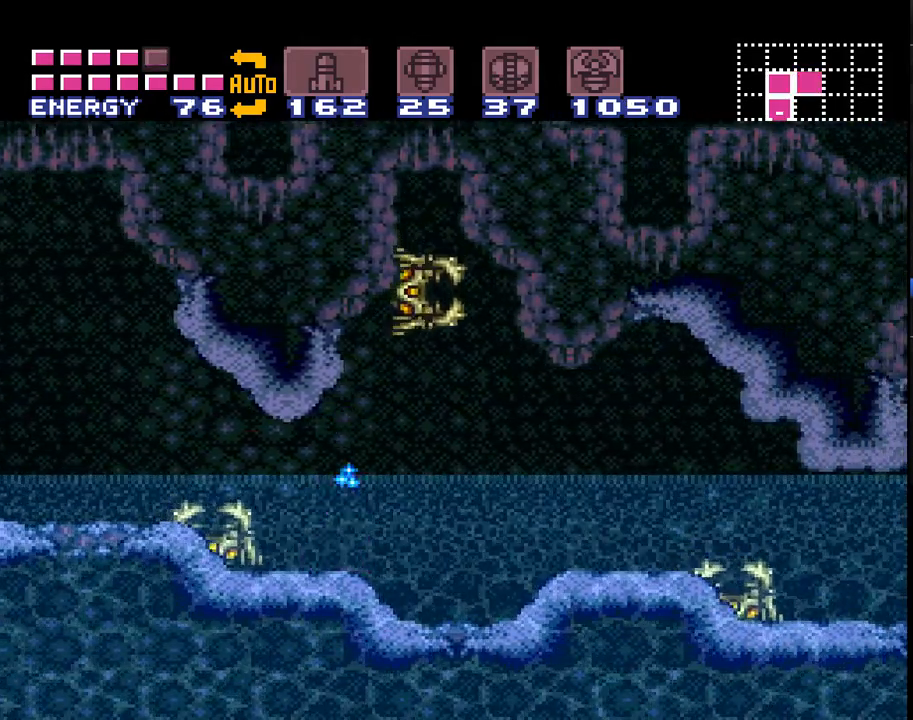
{"buttons": ["A", "DPAD_LEFT"], "events": [[17, "Y", "up"], [100, "DPAD_LEFT", "down"], [167, "DPAD_UP", "up"]]}
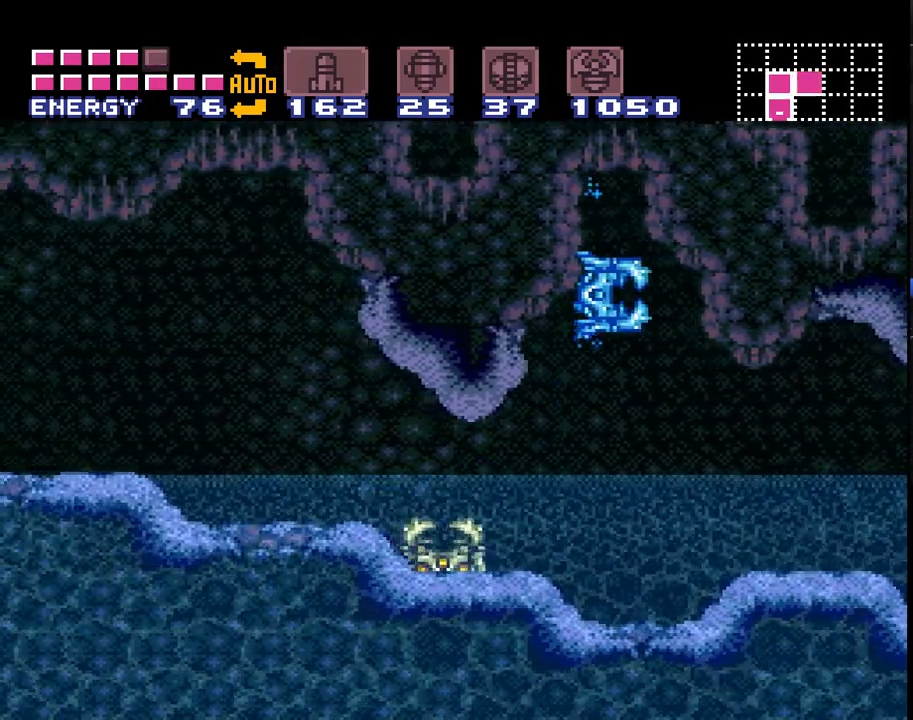
{"buttons": ["A", "DPAD_UP"], "events": [[83, "DPAD_UP", "down"], [133, "DPAD_LEFT", "up"], [167, "Y", "down"], [267, "Y", "up"], [383, "Y", "down"], [417, "Y", "up"]]}
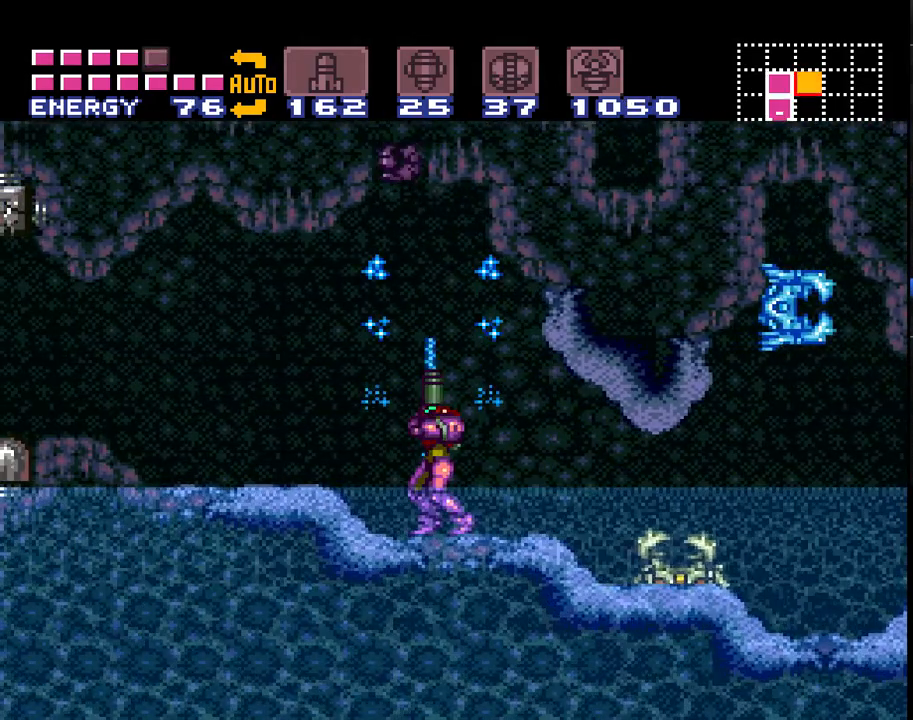
{"buttons": ["A", "B"], "events": [[50, "A", "up"], [50, "DPAD_UP", "up"], [167, "A", "down"], [233, "B", "down"], [317, "DPAD_LEFT", "down"], [450, "DPAD_LEFT", "up"]]}